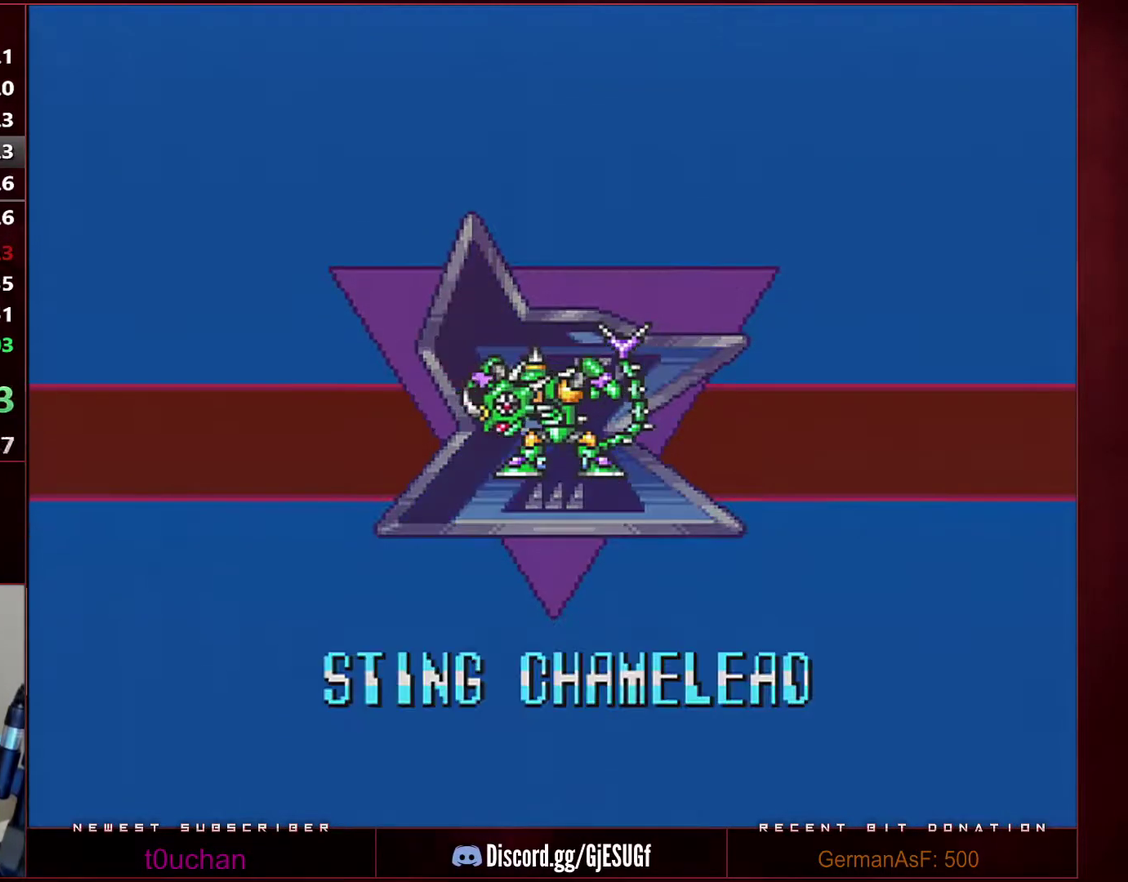
Gameplay with a controller (Nintendo layout); each line is a JSON object with the inputs held at the frame after it. "events" lists button and stick changes between this image and that frame as [ms after this image, input, new state], when the widget could be followed in between. Not read: L3 R3.
{"buttons": ["B", "Y"], "events": []}
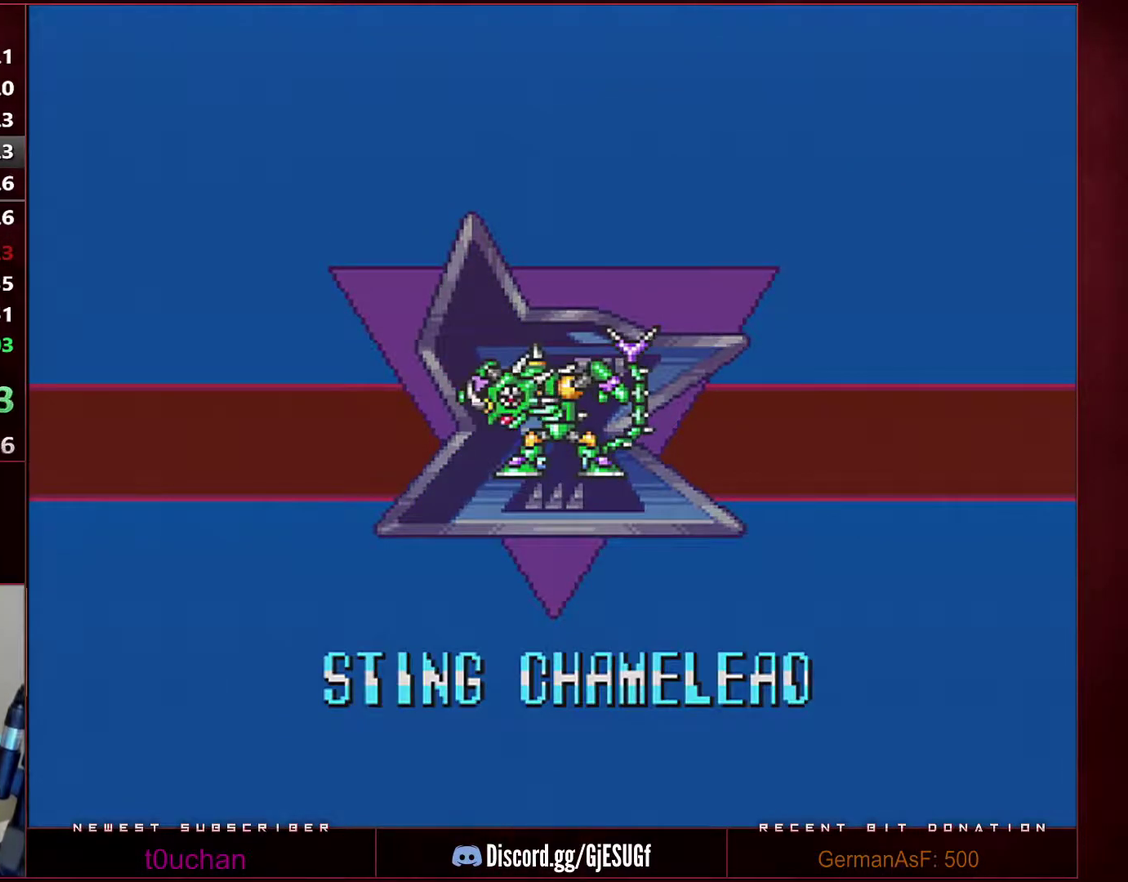
{"buttons": ["B", "Y"], "events": []}
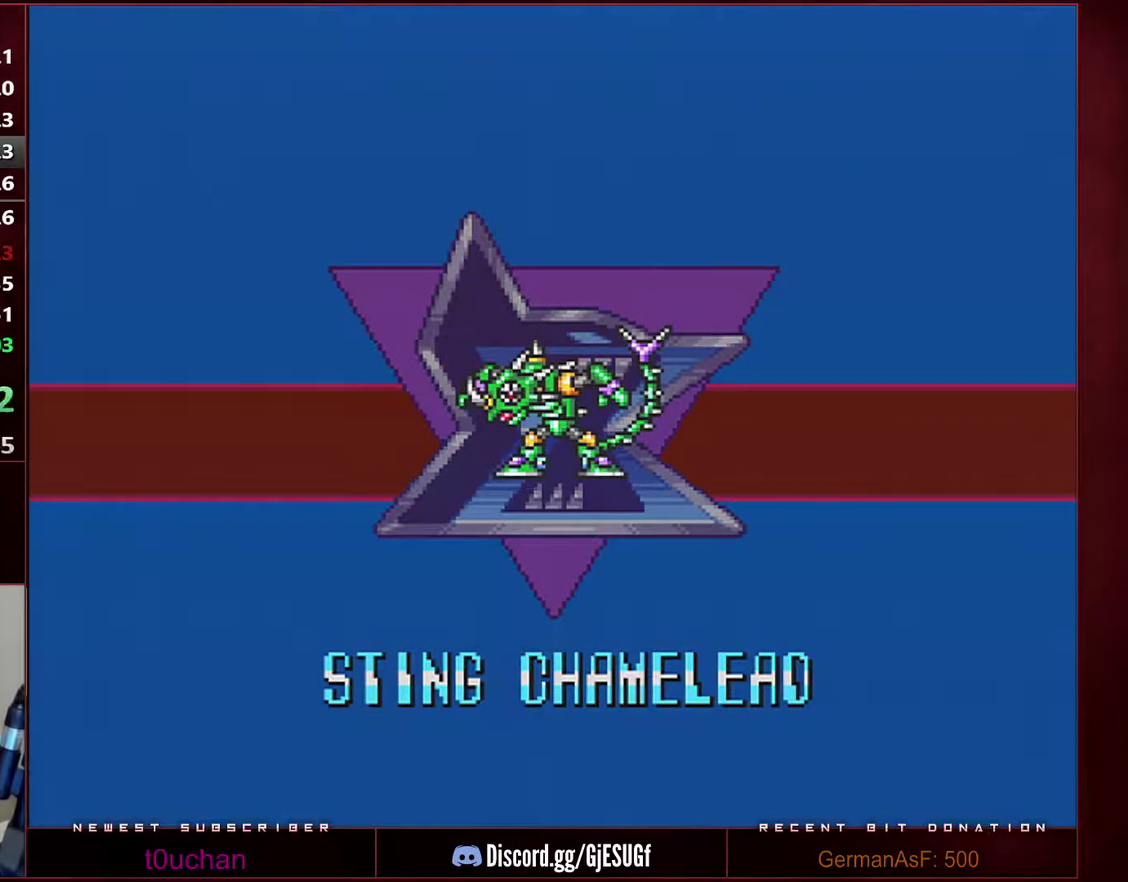
{"buttons": ["B", "Y"], "events": []}
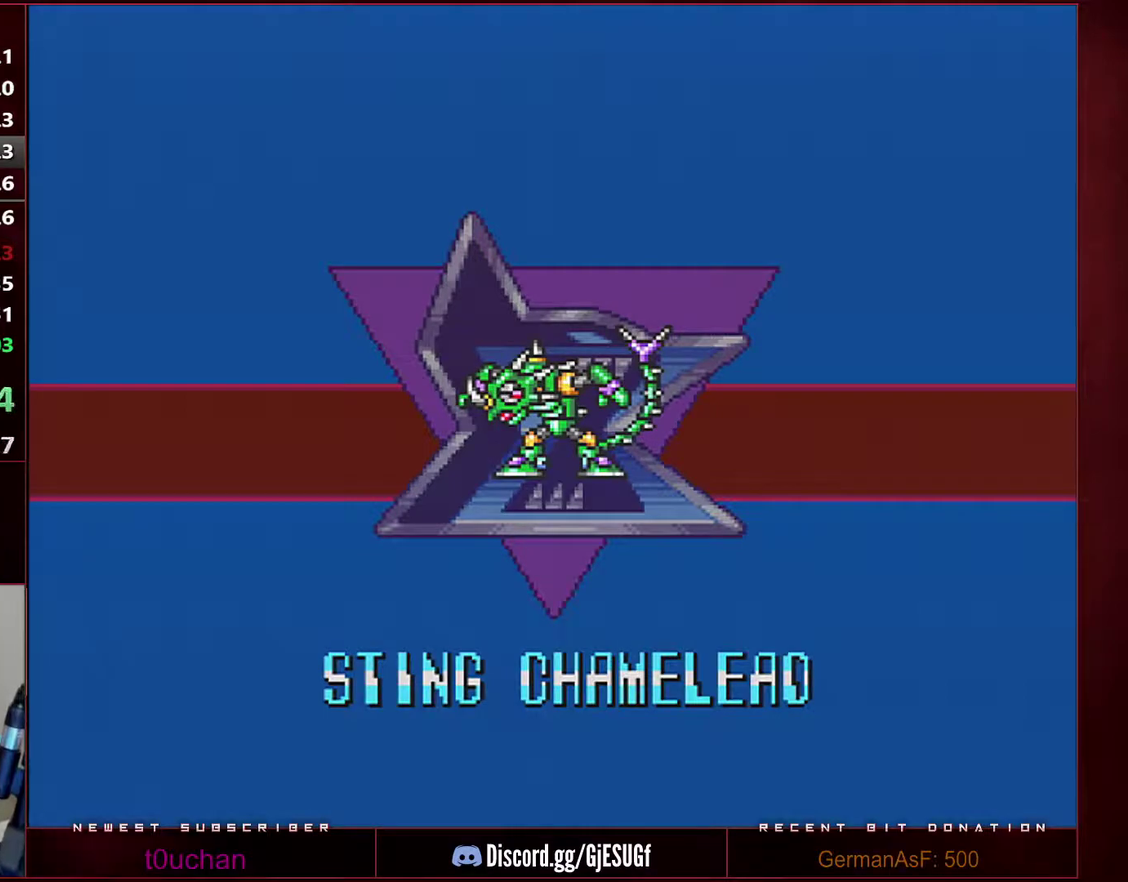
{"buttons": ["B", "Y"], "events": []}
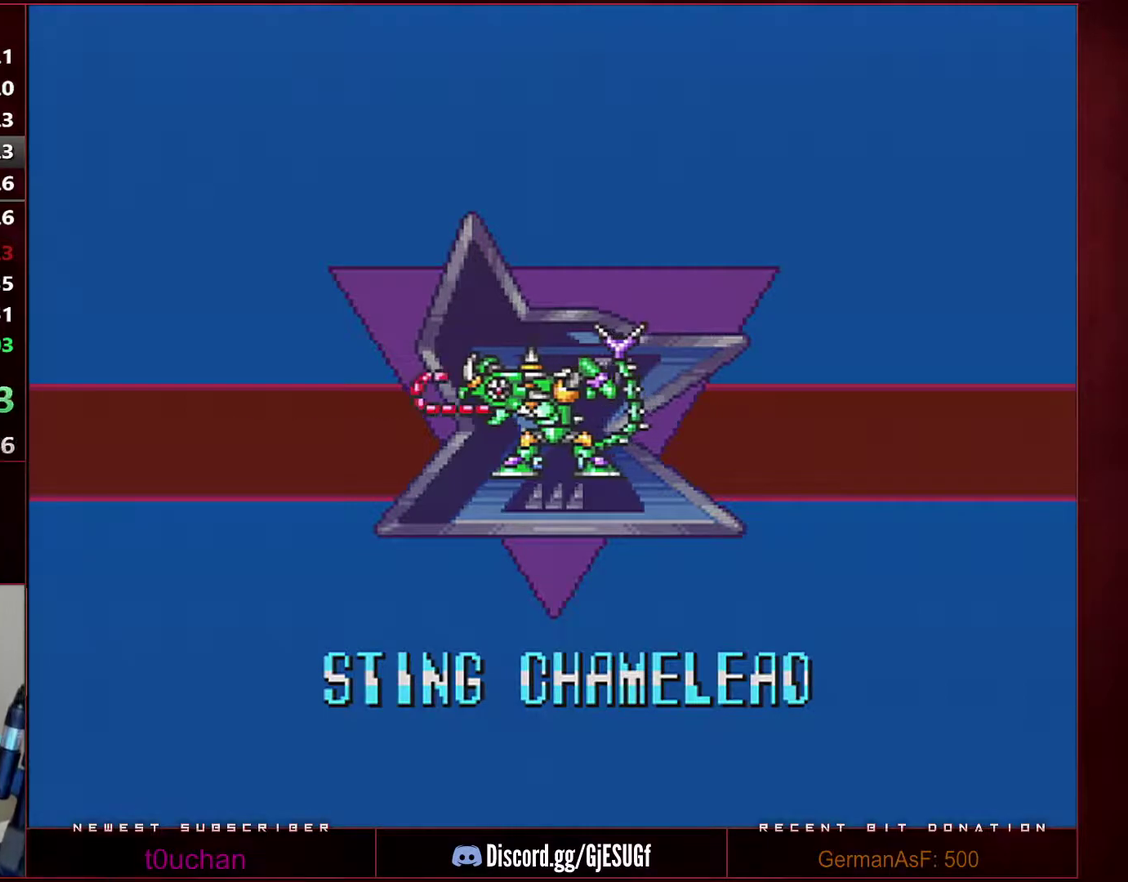
{"buttons": ["B", "Y"], "events": []}
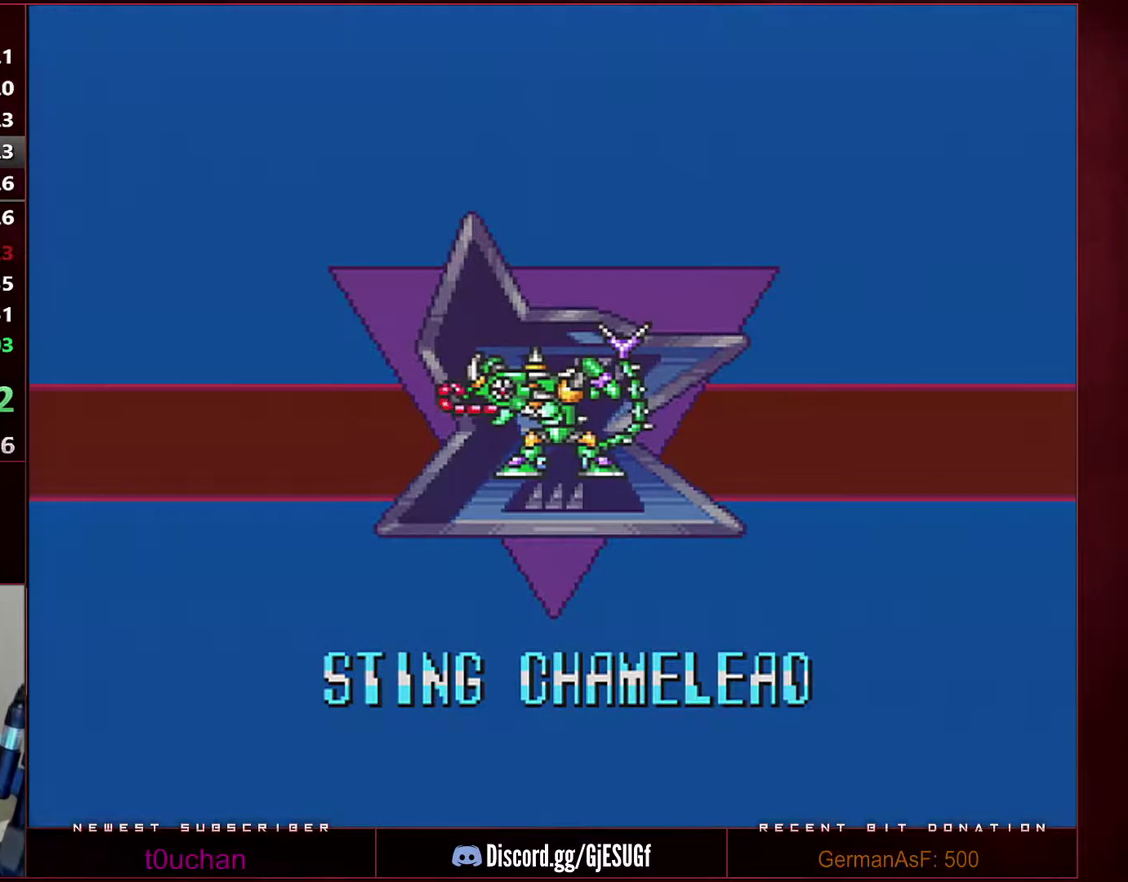
{"buttons": ["B", "Y"], "events": []}
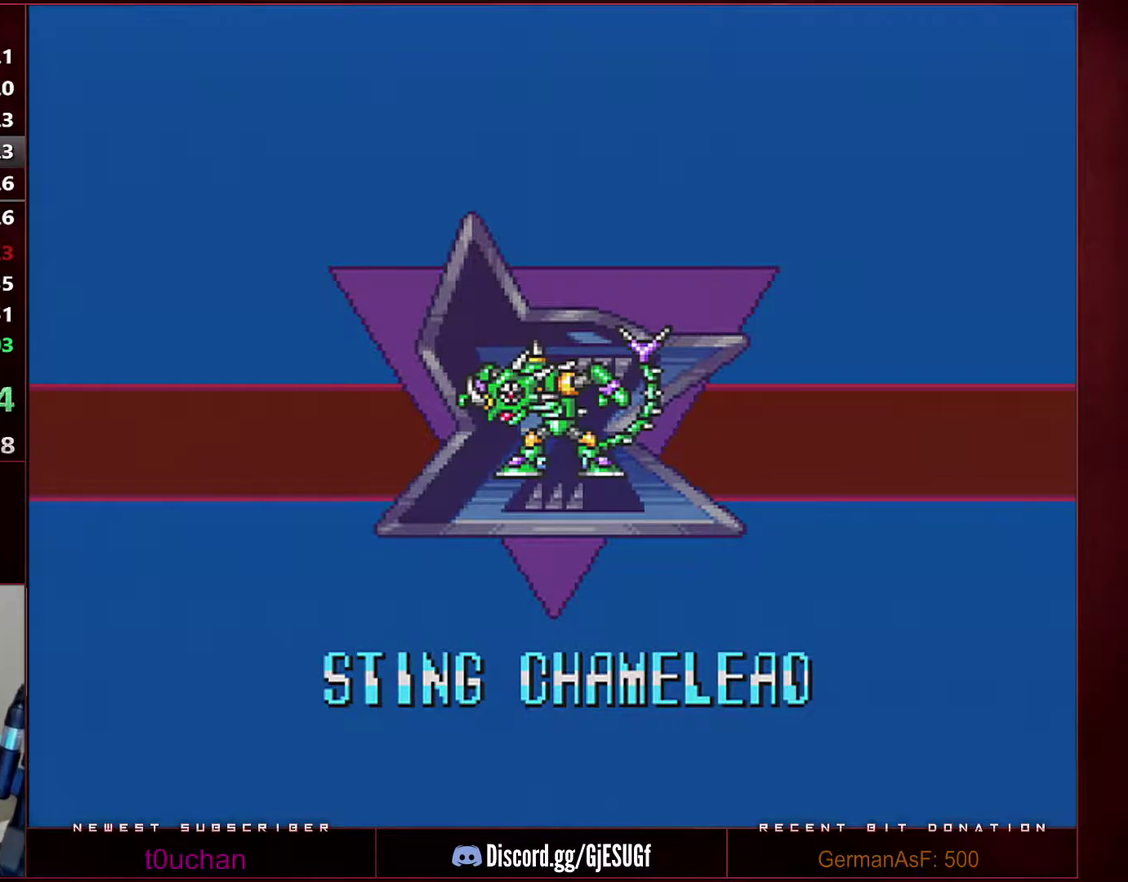
{"buttons": ["B", "Y"], "events": []}
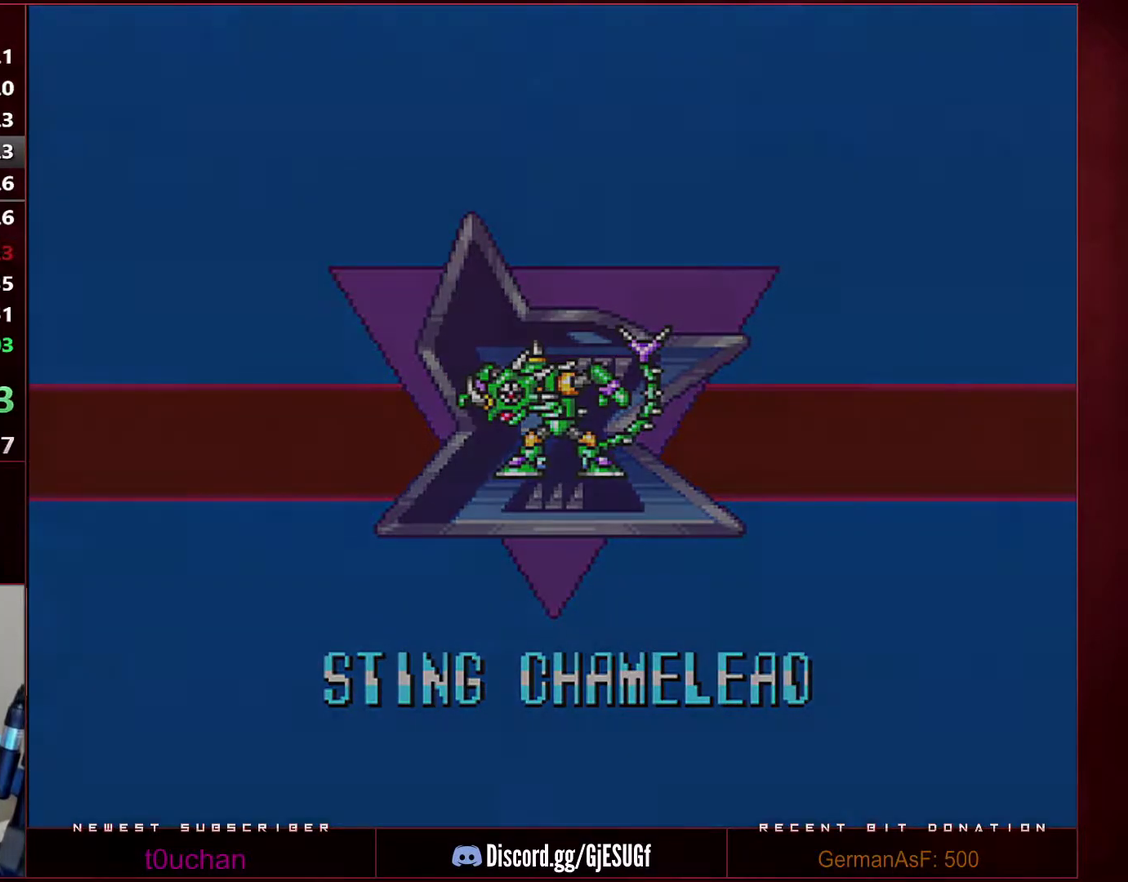
{"buttons": ["B", "Y"], "events": []}
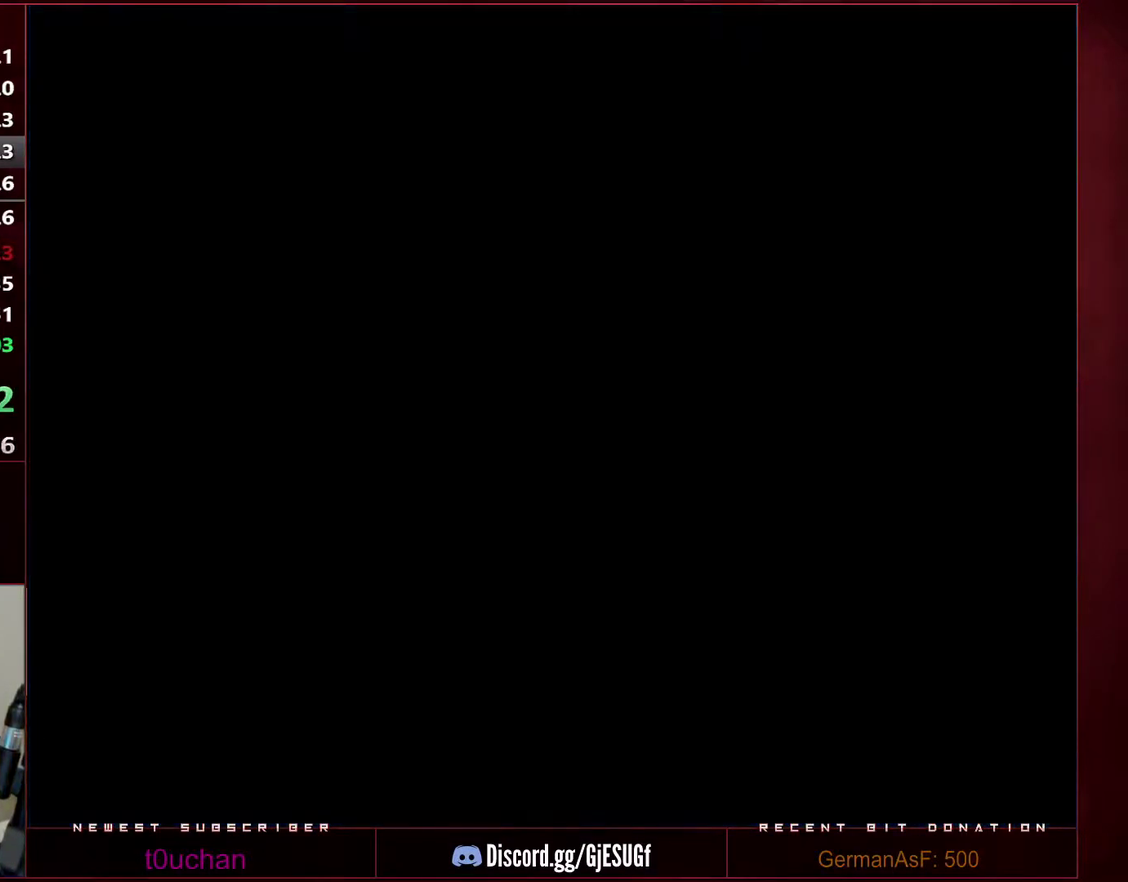
{"buttons": ["B", "Y"], "events": []}
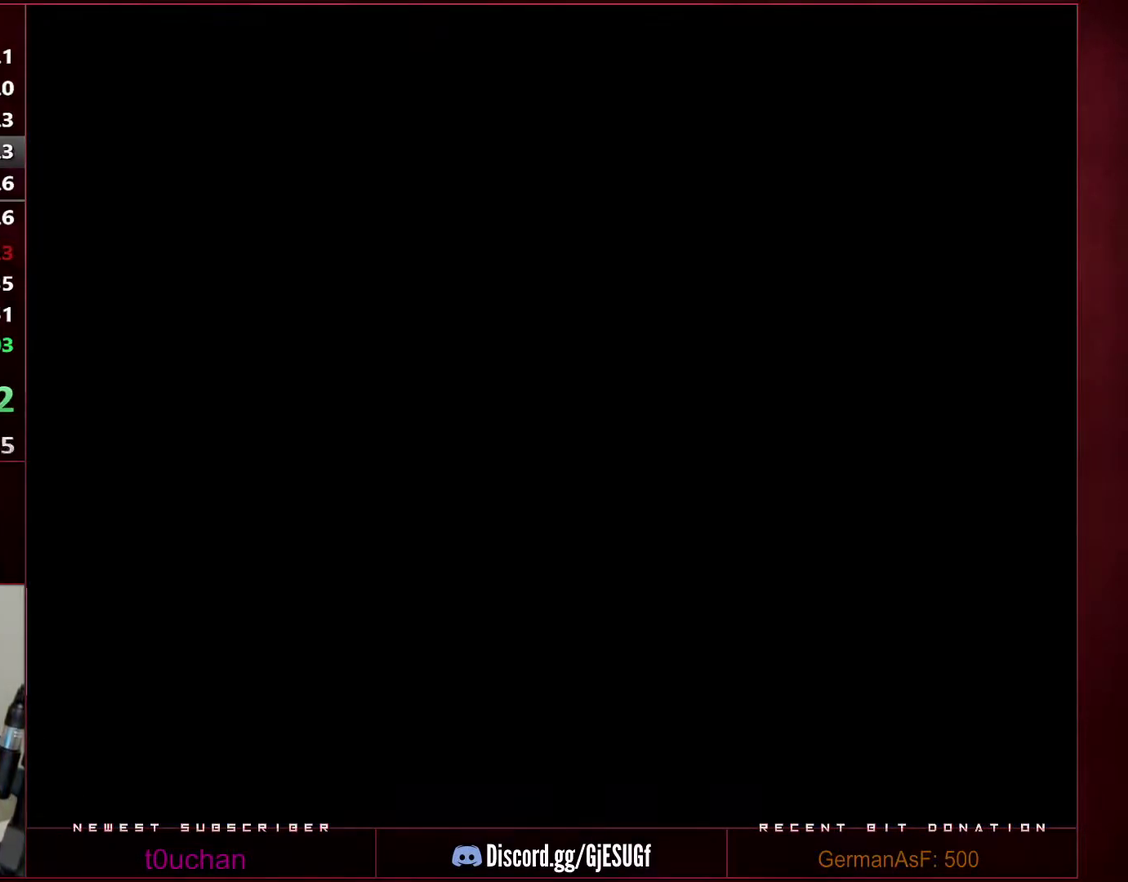
{"buttons": ["B", "Y"], "events": []}
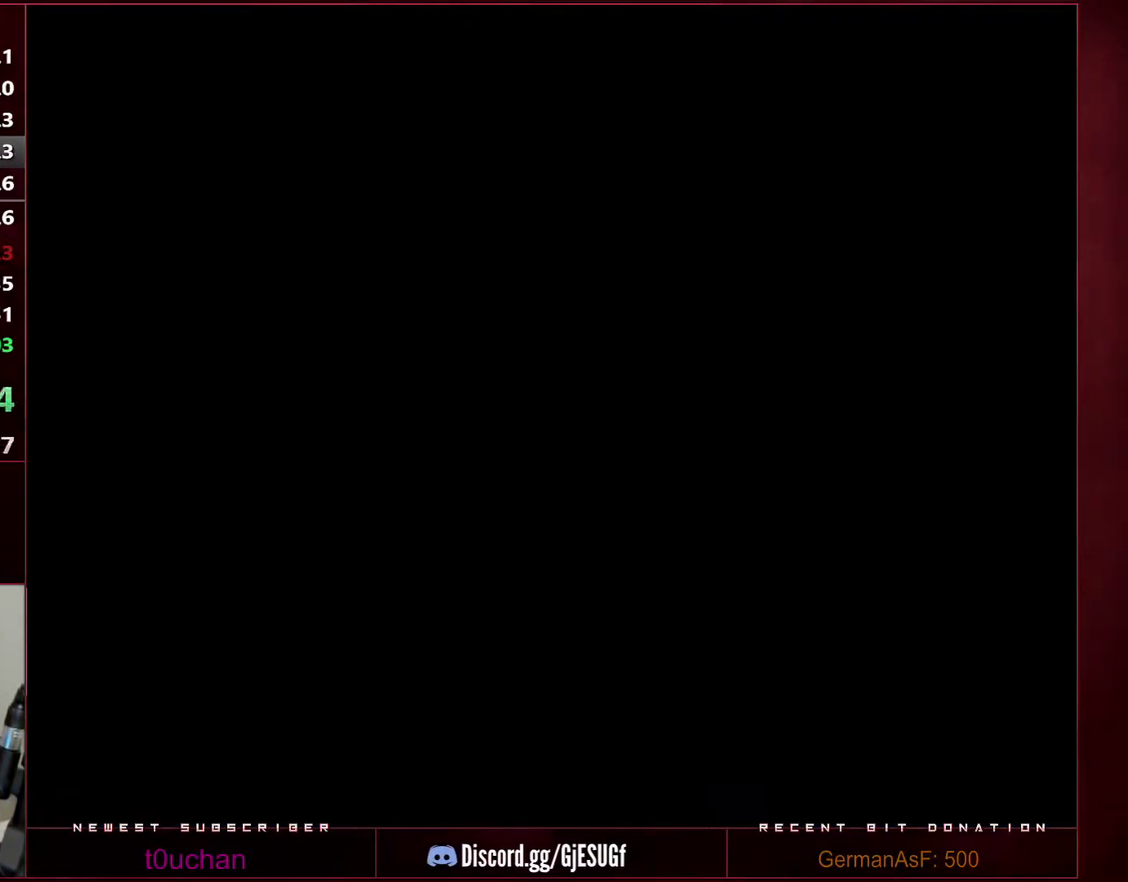
{"buttons": ["B", "Y"], "events": []}
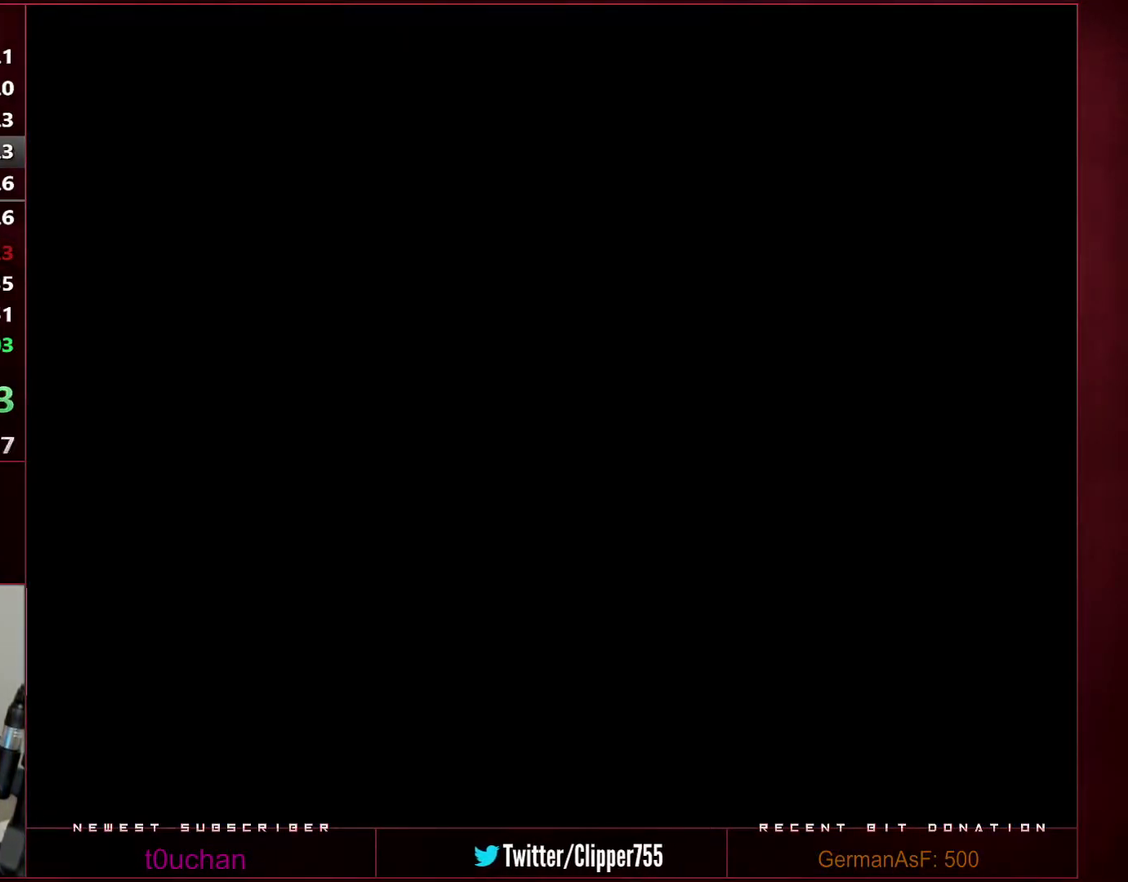
{"buttons": ["B", "Y"], "events": []}
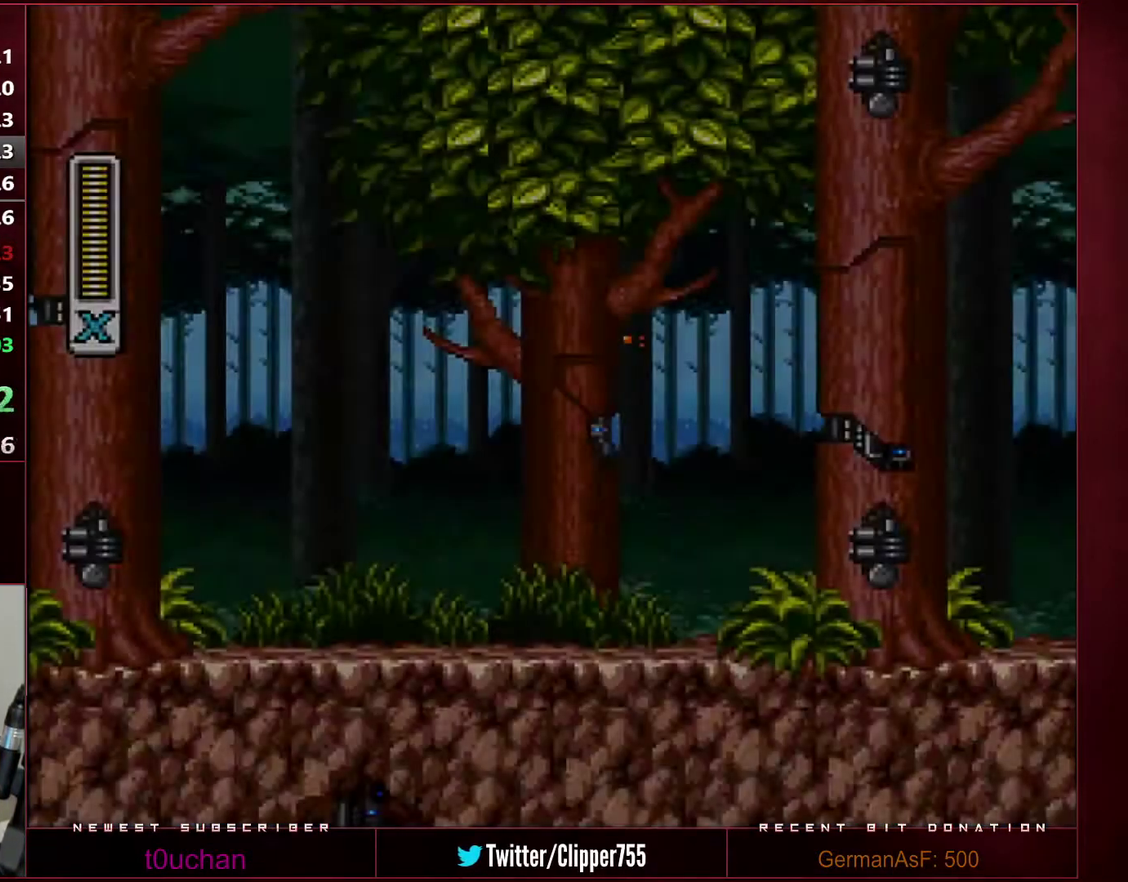
{"buttons": ["B", "Y"], "events": []}
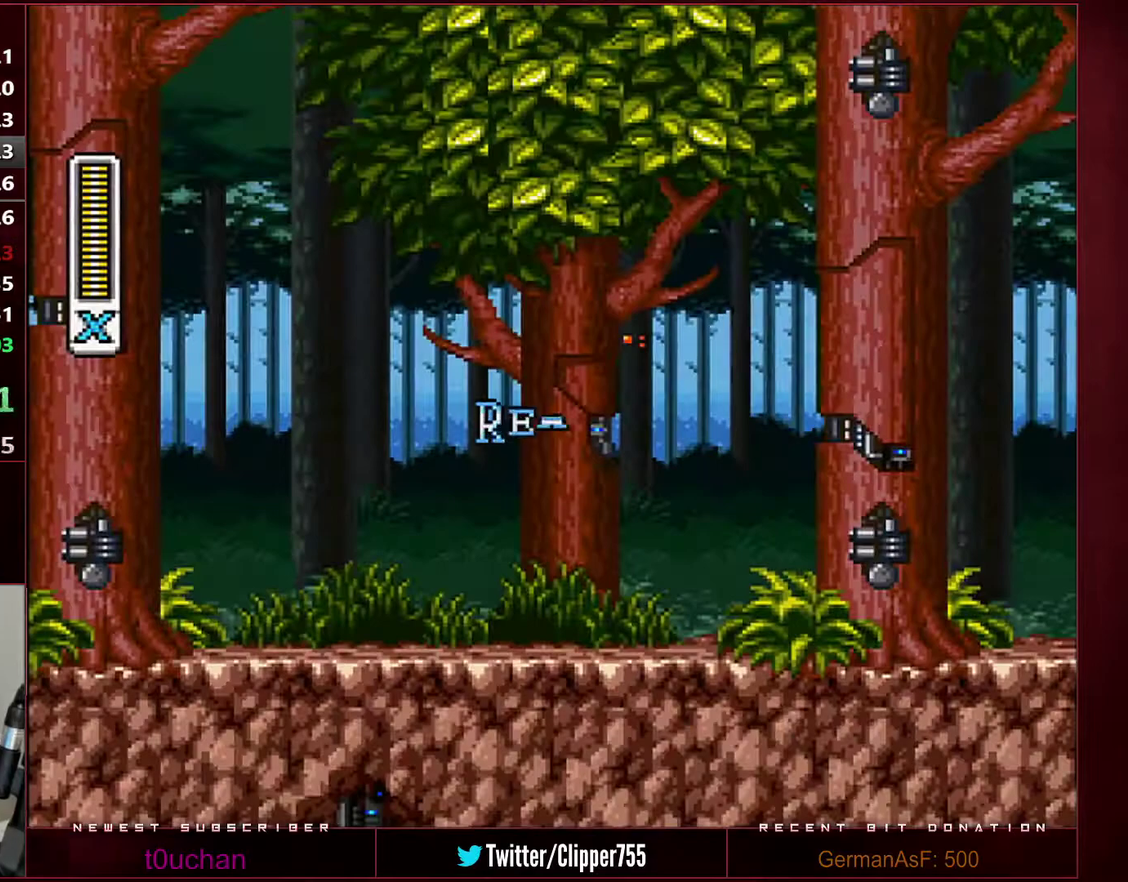
{"buttons": ["B", "Y"], "events": []}
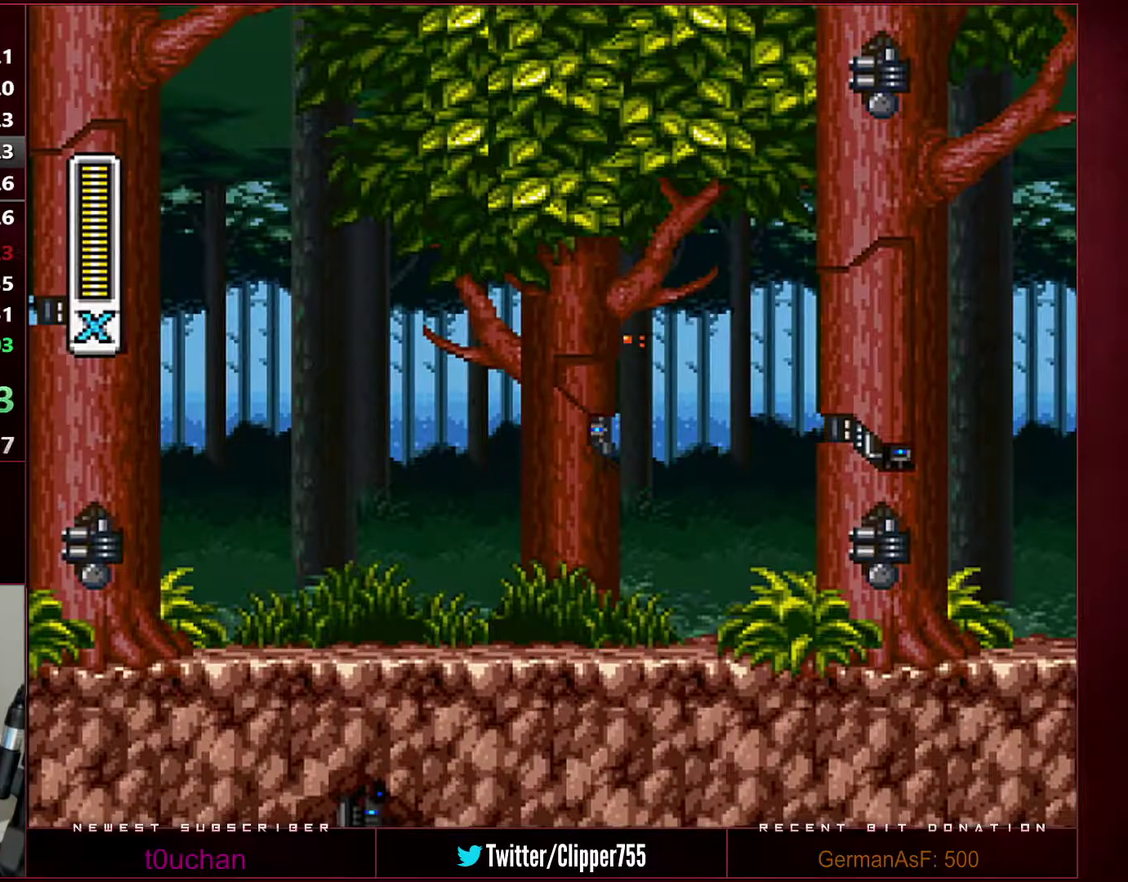
{"buttons": ["Y", "DPAD_RIGHT"], "events": [[167, "DPAD_RIGHT", "down"], [250, "B", "up"]]}
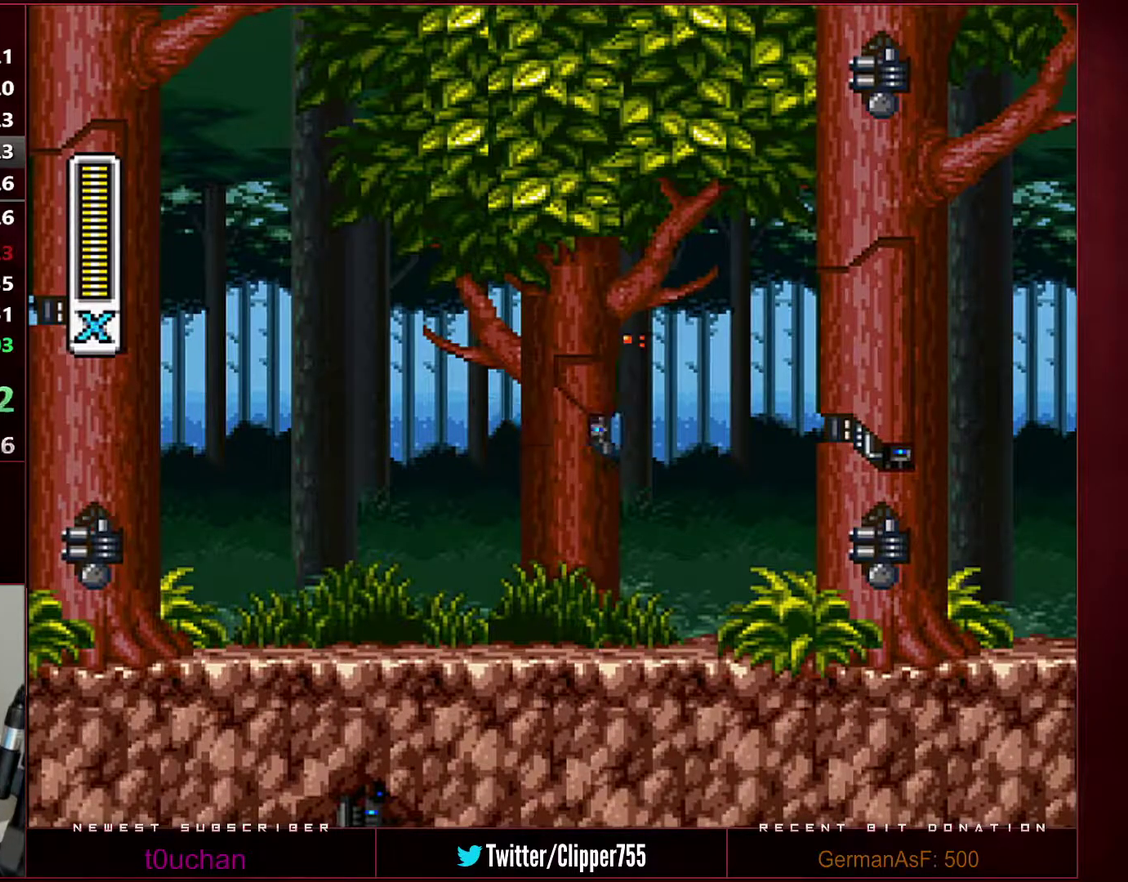
{"buttons": ["Y", "DPAD_RIGHT"], "events": []}
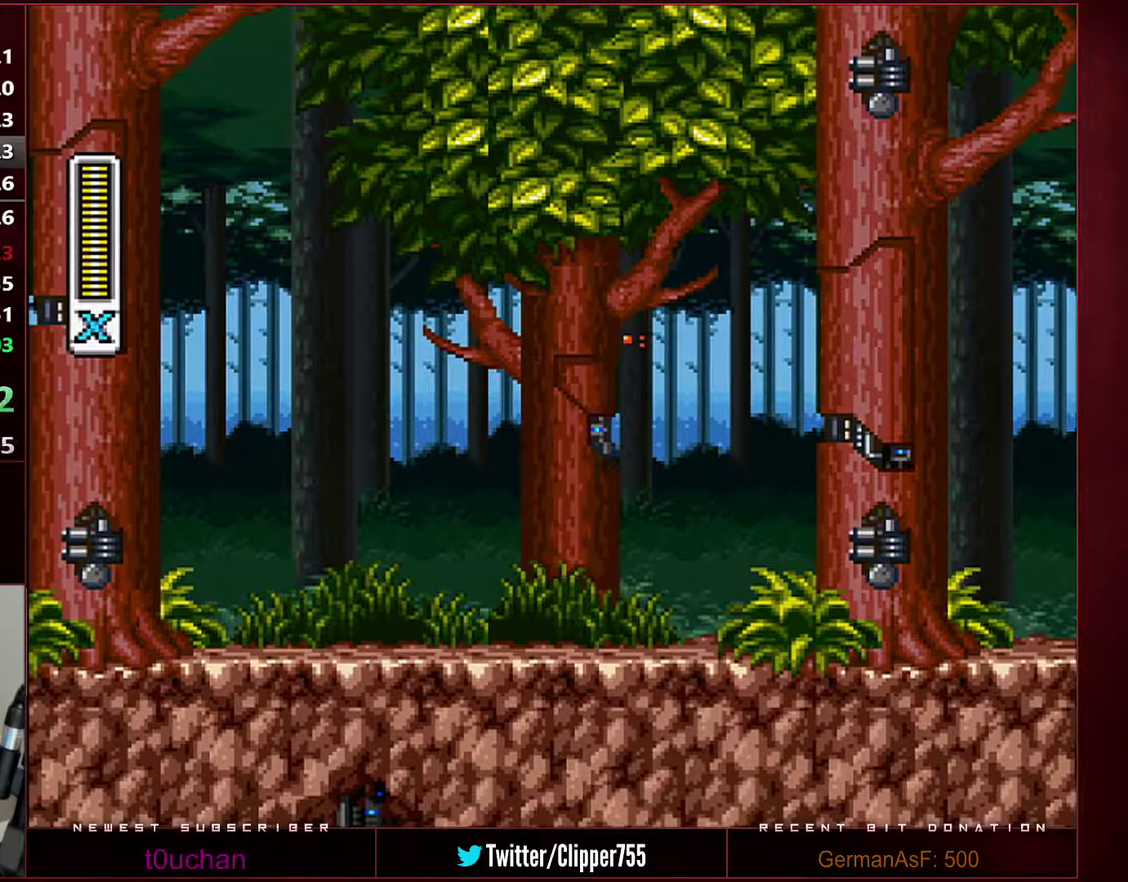
{"buttons": ["Y", "DPAD_RIGHT"], "events": []}
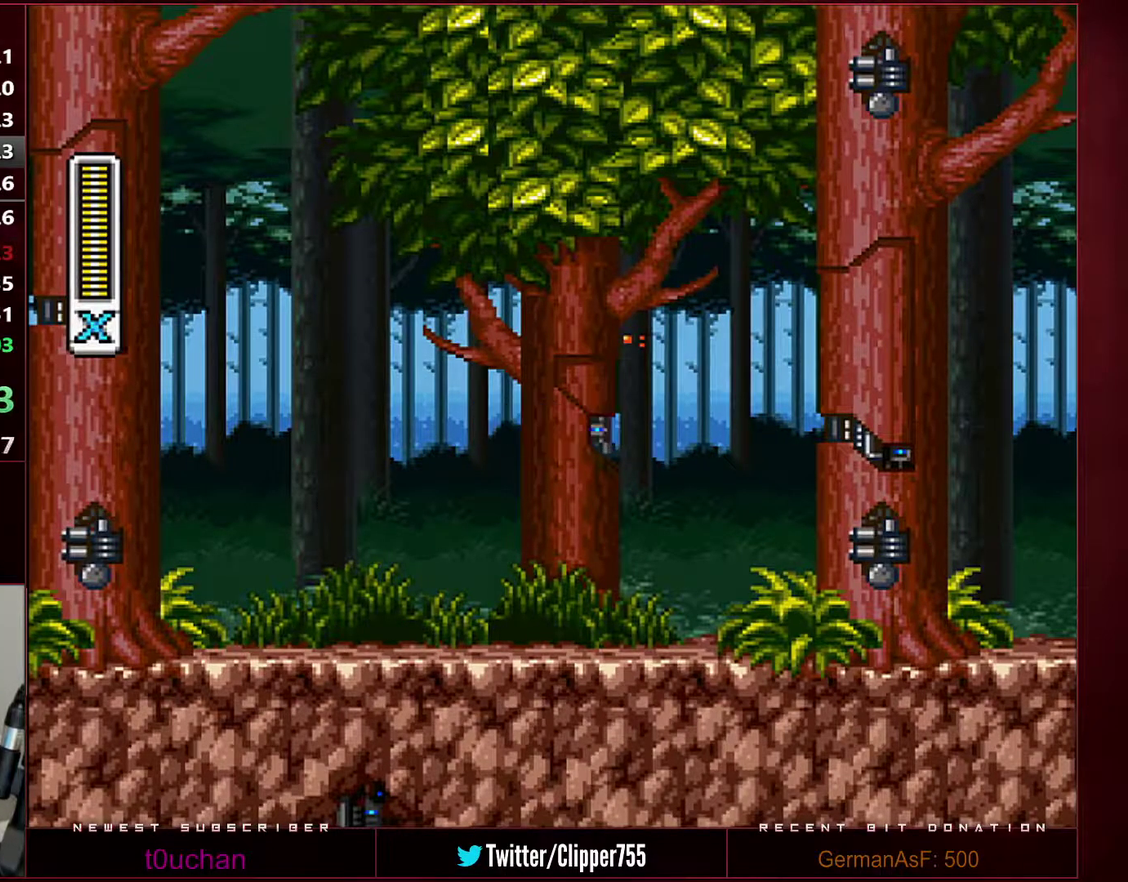
{"buttons": ["Y", "DPAD_RIGHT"], "events": []}
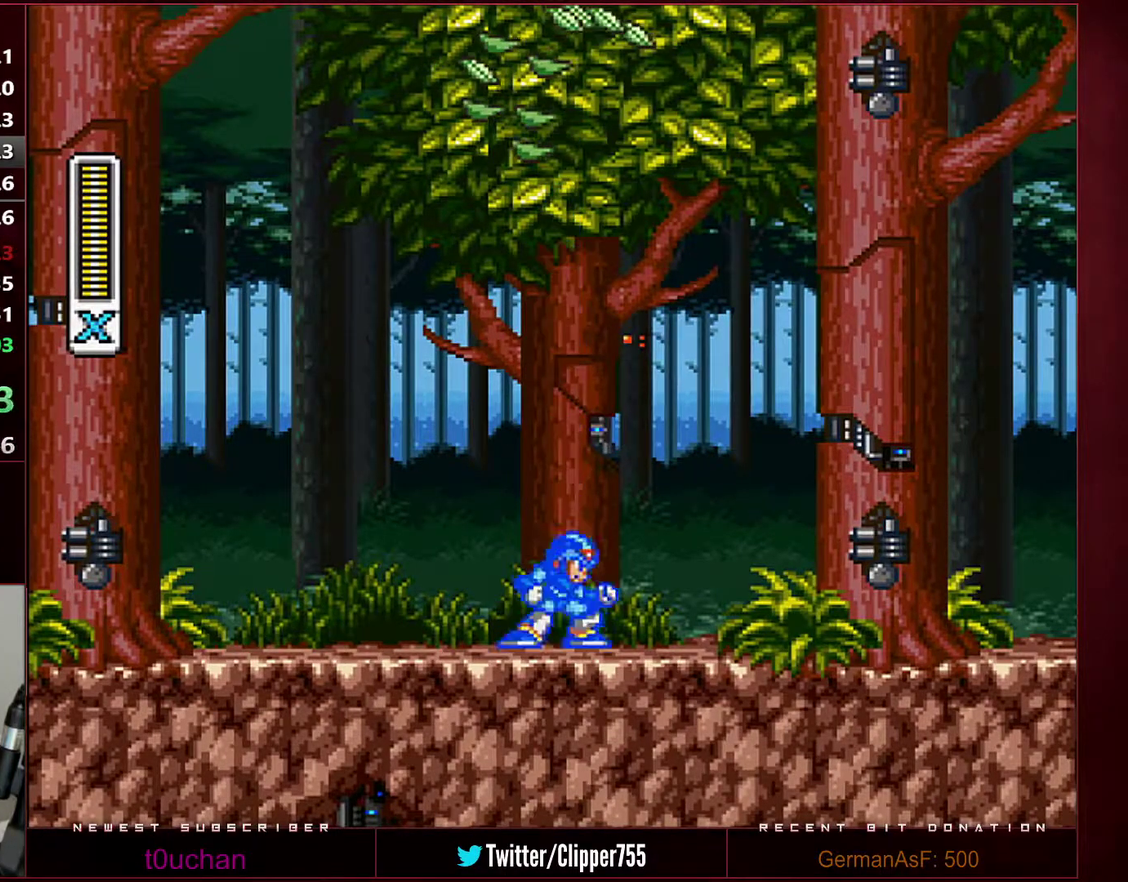
{"buttons": ["Y", "R1", "DPAD_RIGHT"], "events": [[100, "R1", "down"]]}
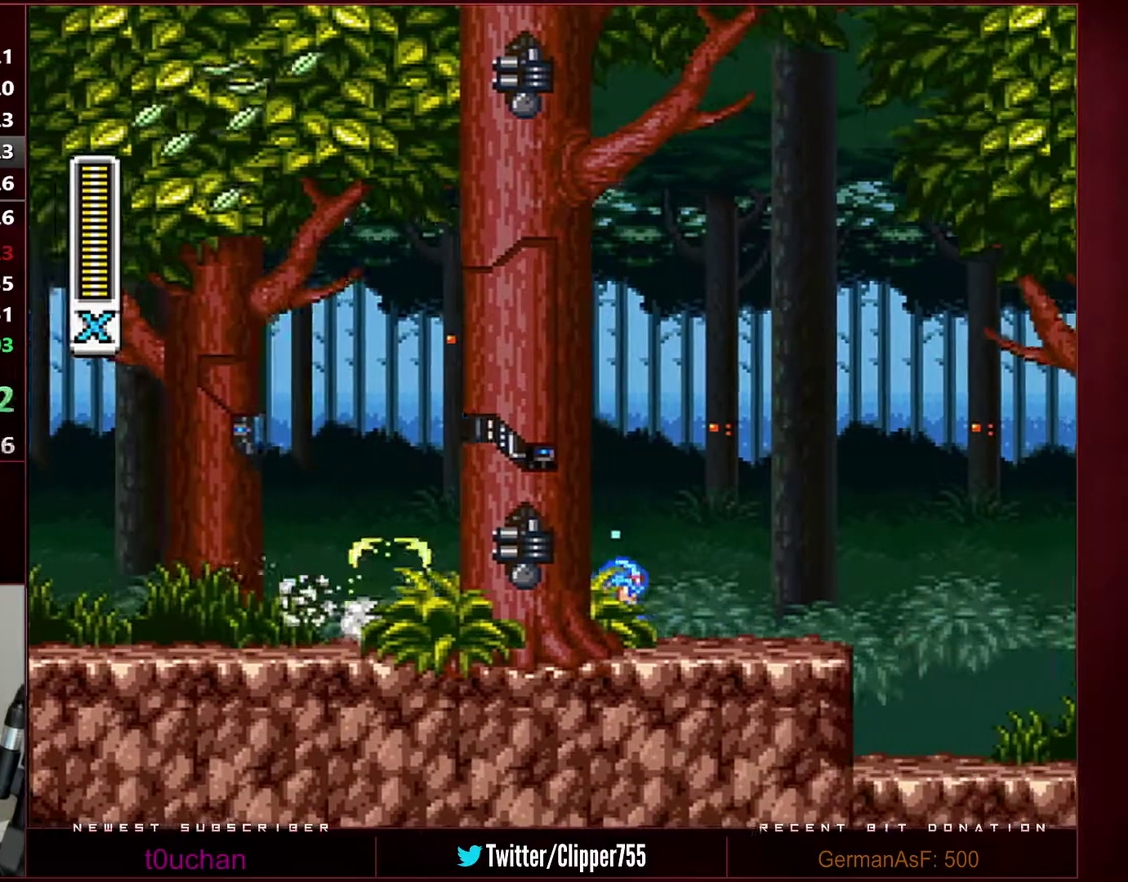
{"buttons": ["B", "Y", "R1", "DPAD_RIGHT"], "events": [[283, "B", "down"]]}
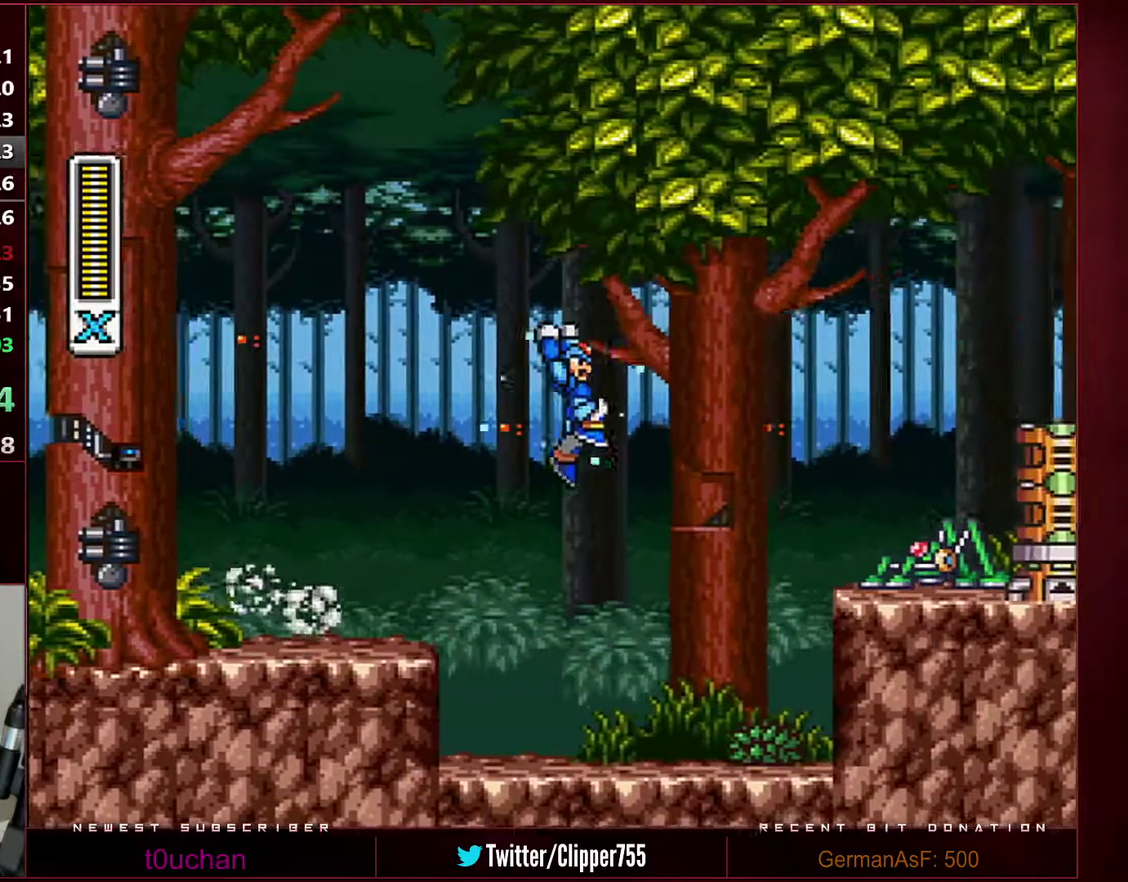
{"buttons": ["B", "R1", "DPAD_RIGHT"], "events": [[100, "B", "up"], [100, "R1", "up"], [350, "Y", "up"], [450, "B", "down"], [450, "R1", "down"]]}
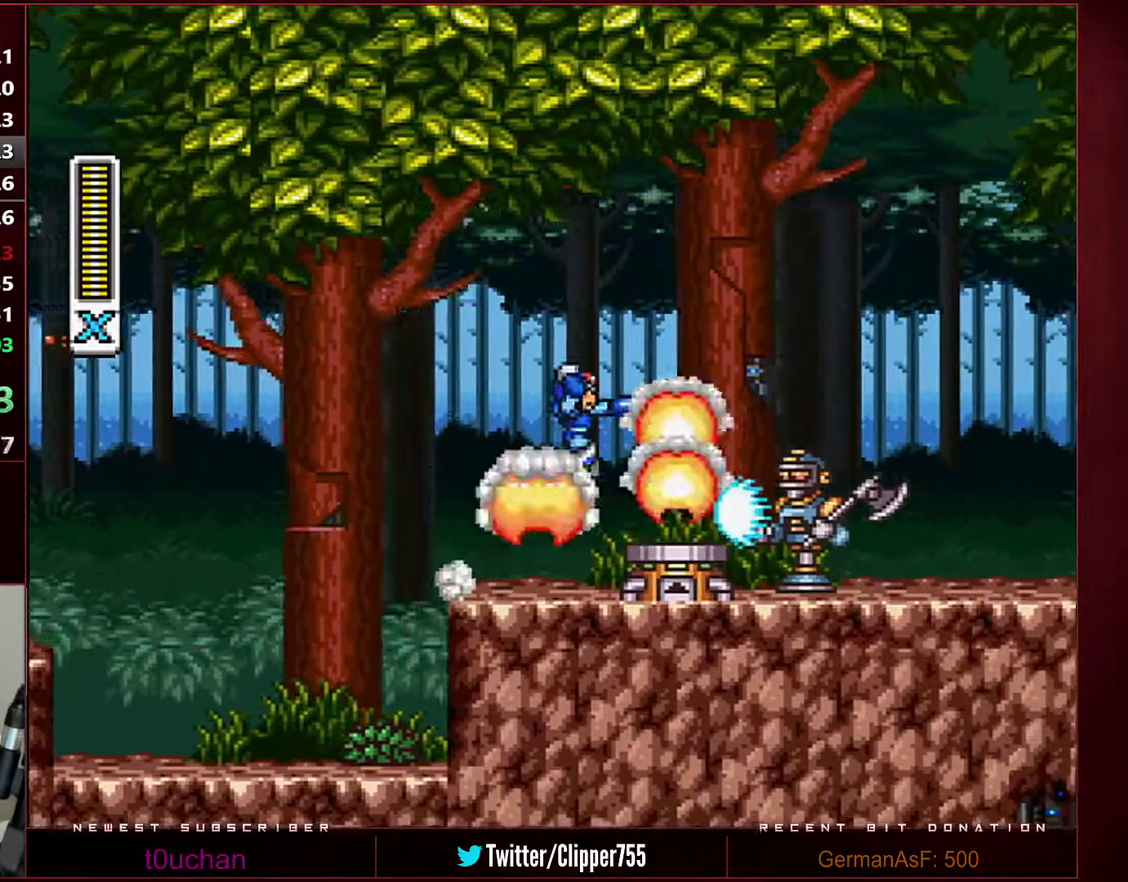
{"buttons": ["B", "R1", "DPAD_RIGHT"], "events": []}
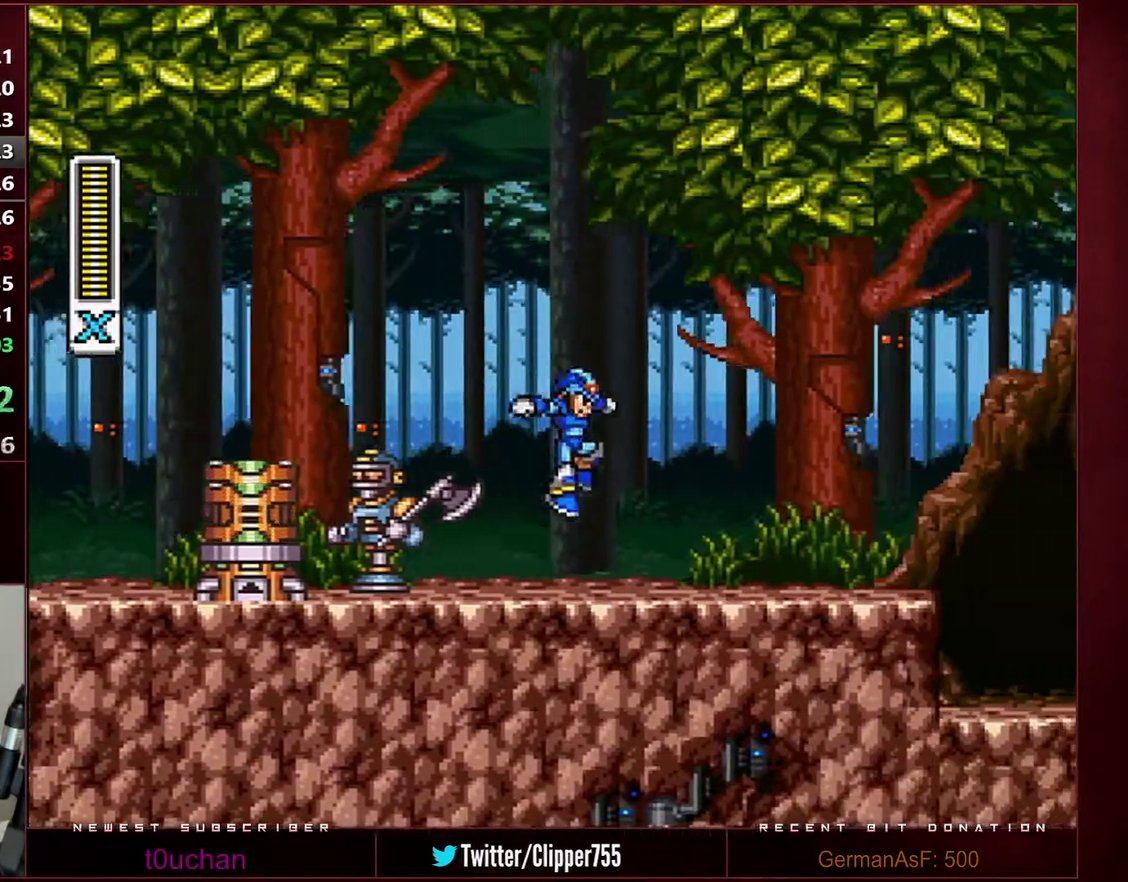
{"buttons": ["Y", "R1", "DPAD_RIGHT"], "events": [[133, "R1", "up"], [167, "B", "up"], [250, "R1", "down"], [383, "Y", "down"]]}
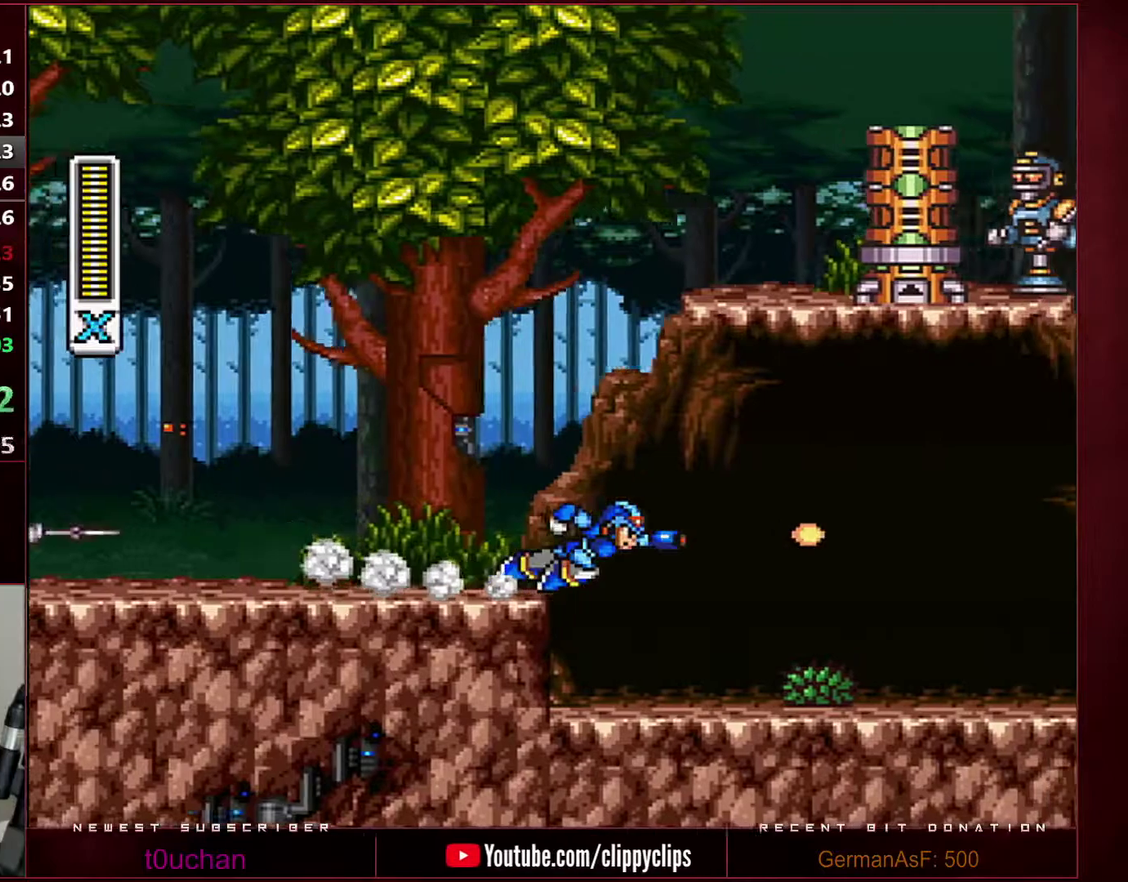
{"buttons": ["B", "R1", "DPAD_RIGHT"], "events": [[200, "R1", "up"], [233, "Y", "up"], [417, "R1", "down"], [450, "B", "down"]]}
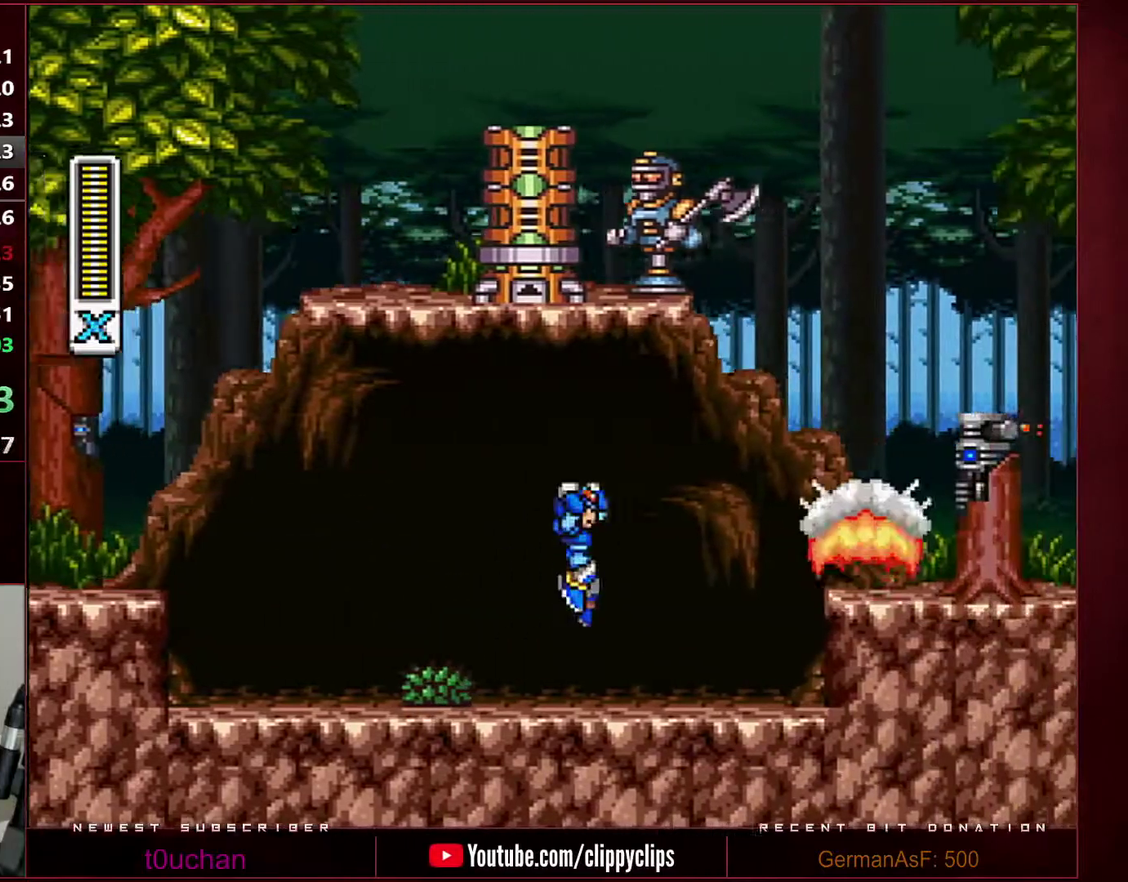
{"buttons": ["B", "R1", "DPAD_RIGHT"], "events": [[167, "B", "up"], [167, "R1", "up"], [417, "B", "down"], [417, "R1", "down"]]}
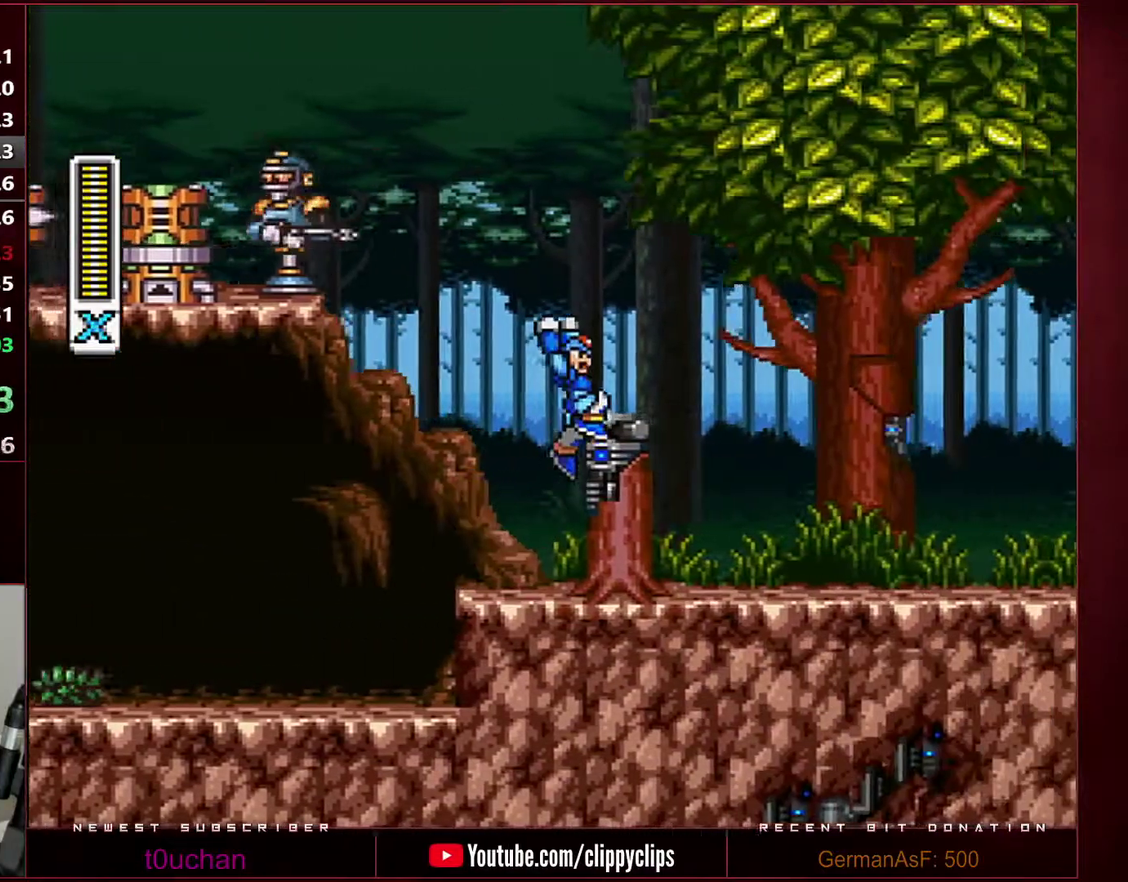
{"buttons": ["DPAD_RIGHT"], "events": [[183, "B", "up"], [183, "R1", "up"]]}
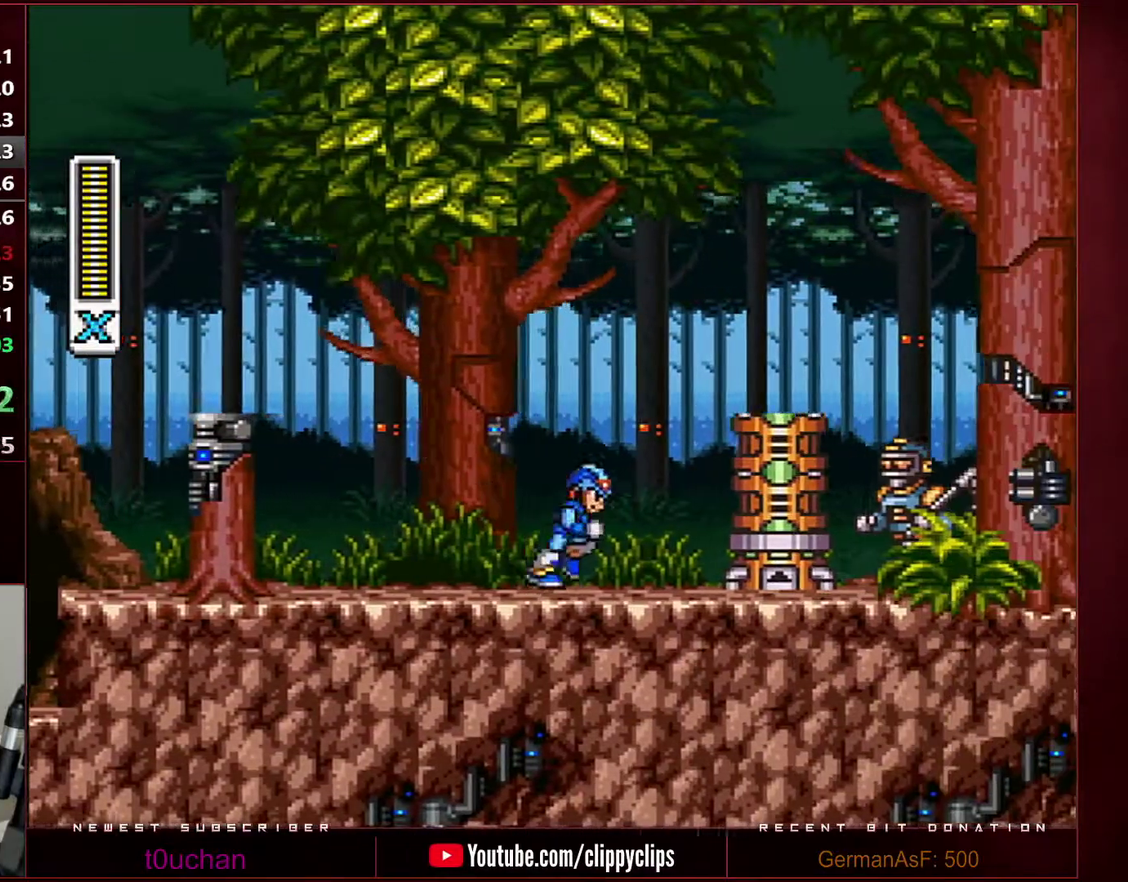
{"buttons": ["DPAD_RIGHT"], "events": [[100, "B", "down"], [100, "R1", "down"], [417, "B", "up"], [417, "R1", "up"]]}
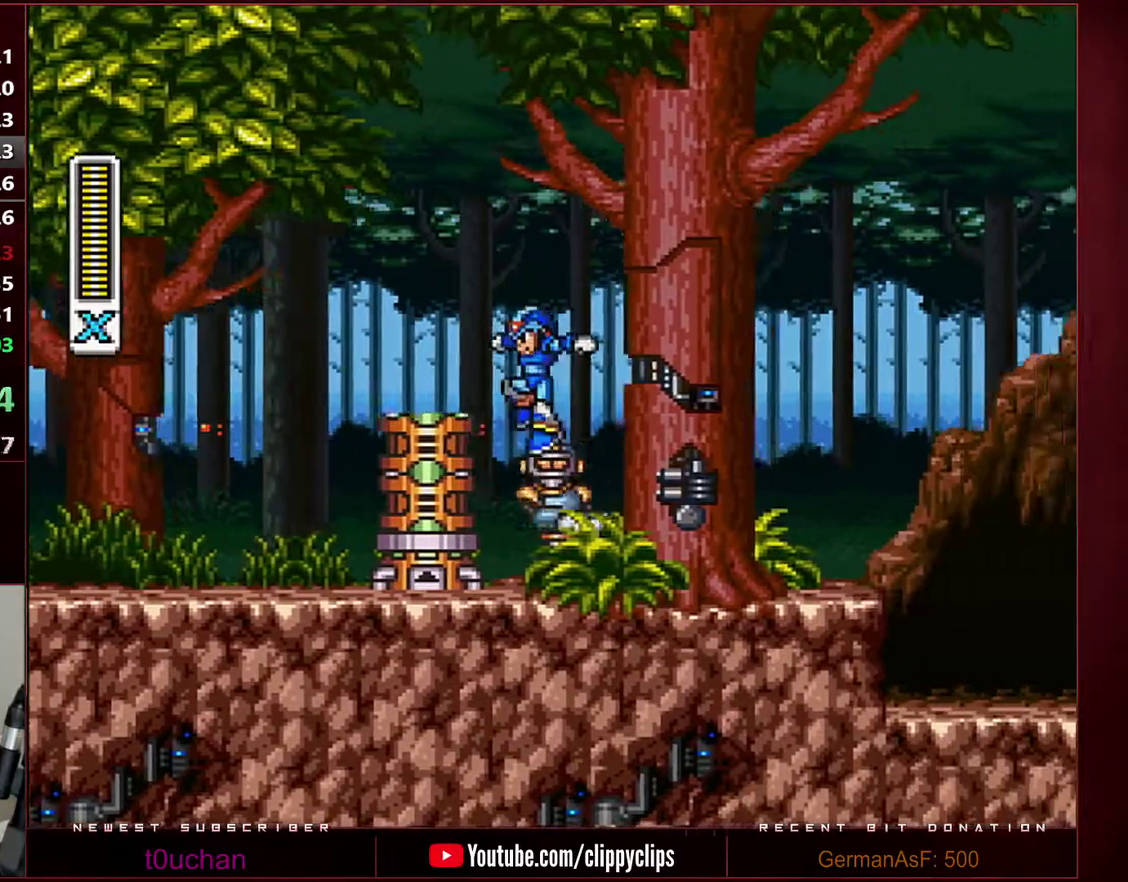
{"buttons": ["DPAD_RIGHT"], "events": [[67, "DPAD_LEFT", "down"], [67, "DPAD_RIGHT", "up"], [217, "DPAD_LEFT", "up"], [250, "DPAD_RIGHT", "down"]]}